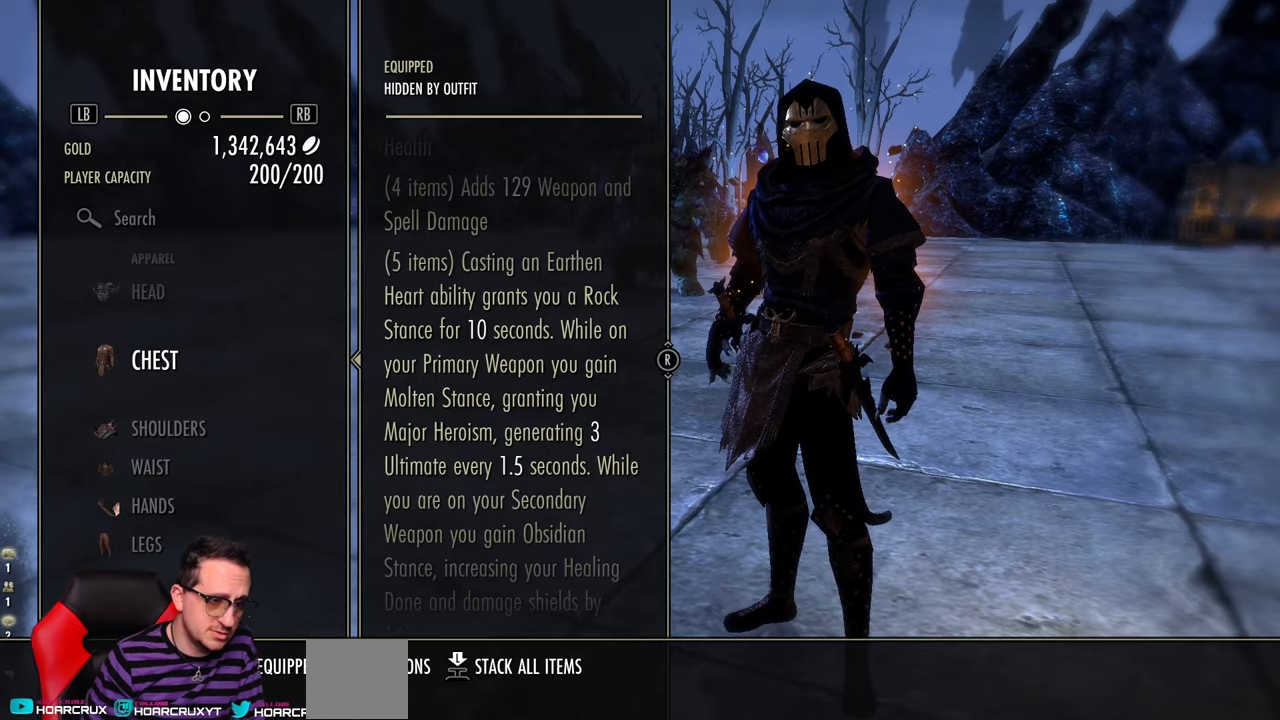
Gameplay with a controller (Xbox layout); each line is a JSON object with the inputs held at the frame after it (dt_ms = milliseconds from this image to that frame). "events" lists button and stick changes between this image and that frame as [ms after this image, input, new state], when the widget could be followed in between.
{"dt_ms": 500, "buttons": ["B"], "left_stick": "center", "right_stick": "center", "events": [[483, "B", "down"]]}
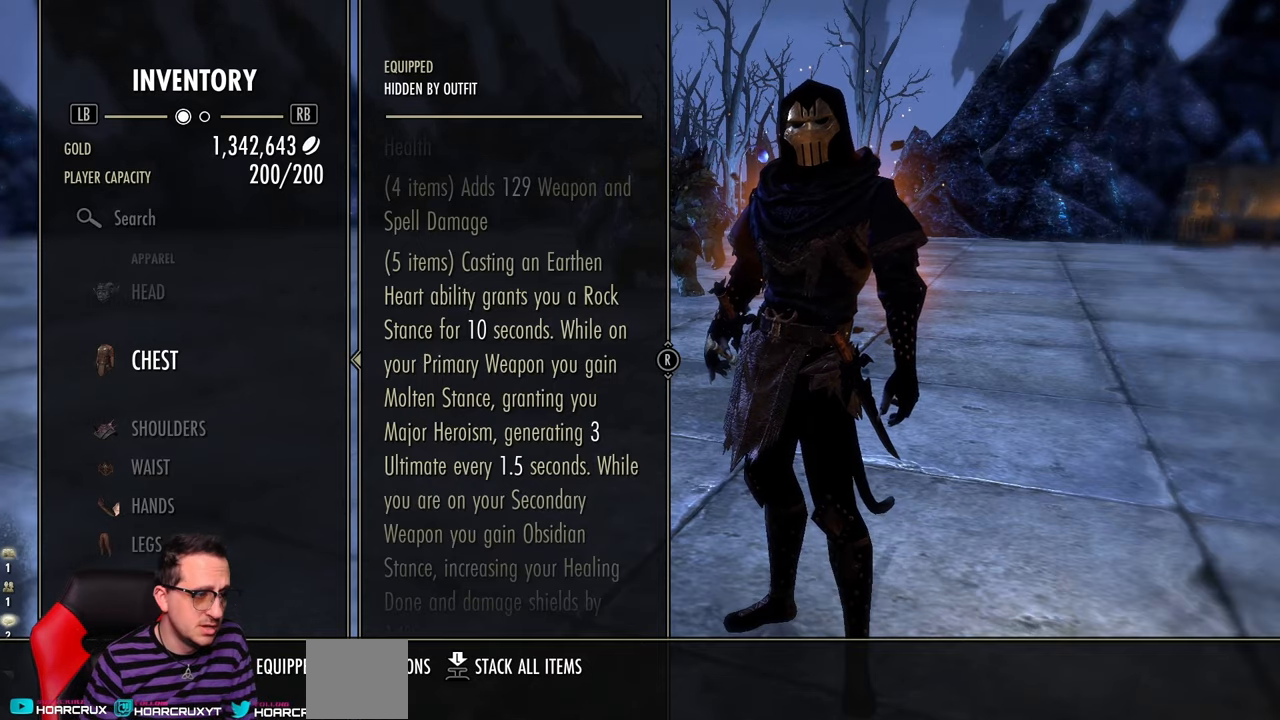
{"dt_ms": 500, "buttons": [], "left_stick": "center", "right_stick": "center", "events": [[133, "B", "up"]]}
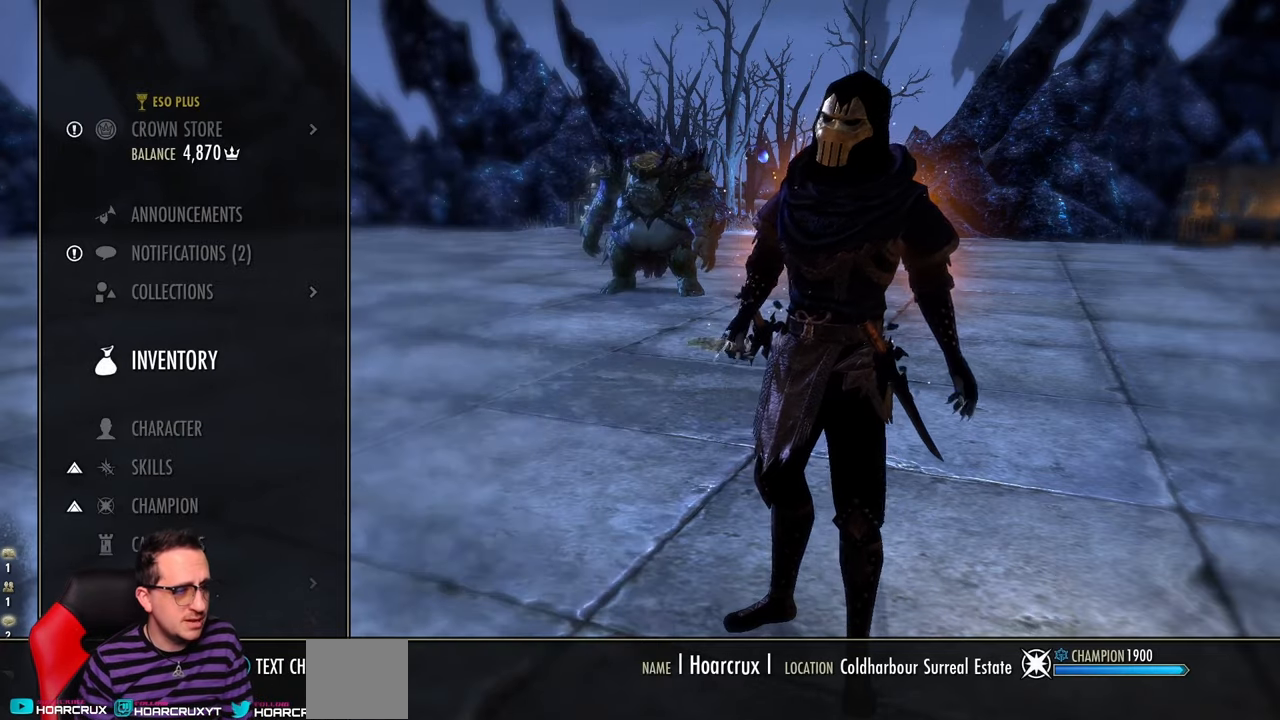
{"dt_ms": 500, "buttons": [], "left_stick": "center", "right_stick": "center", "events": []}
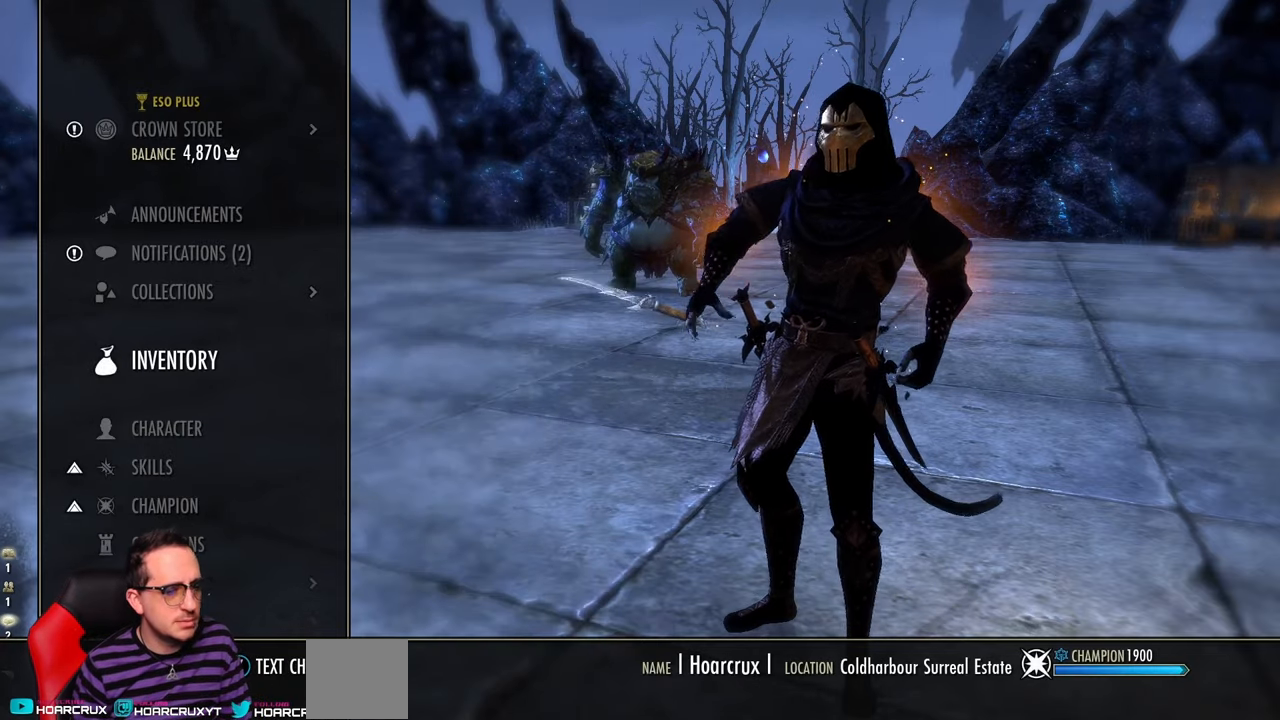
{"dt_ms": 500, "buttons": [], "left_stick": "center", "right_stick": "center", "events": [[267, "B", "down"], [400, "B", "up"]]}
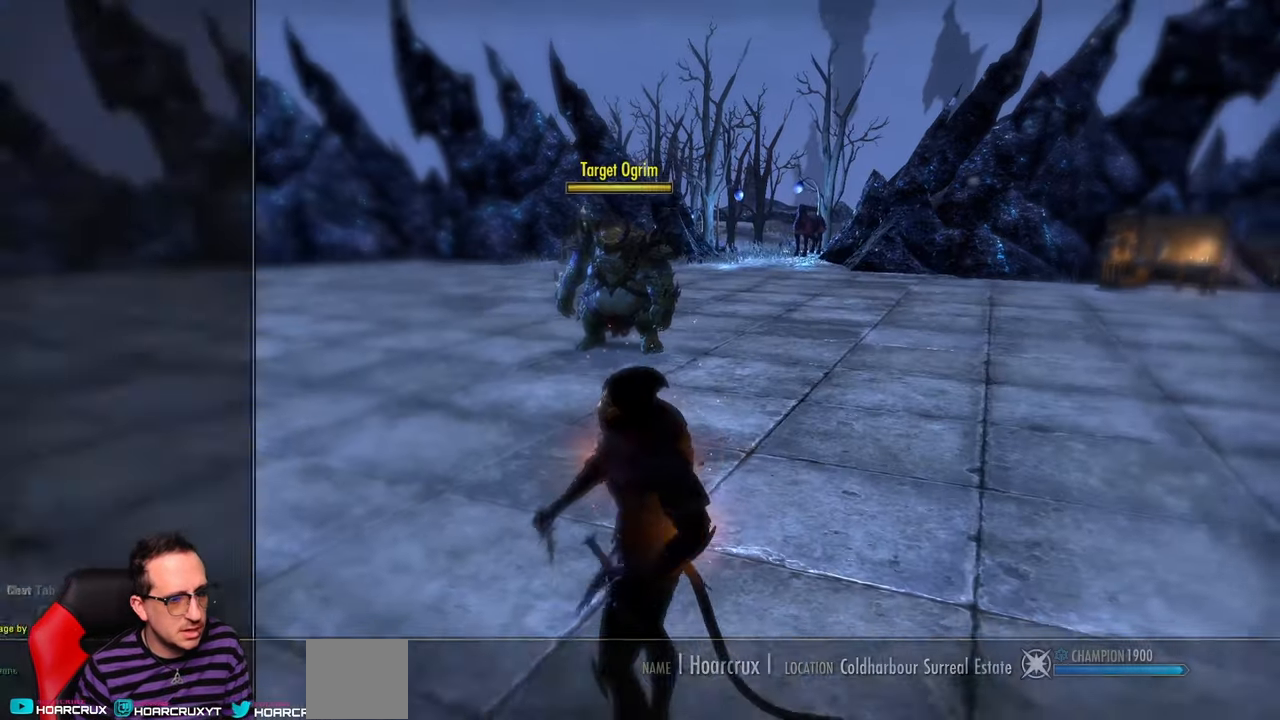
{"dt_ms": 500, "buttons": [], "left_stick": "center", "right_stick": "center", "events": []}
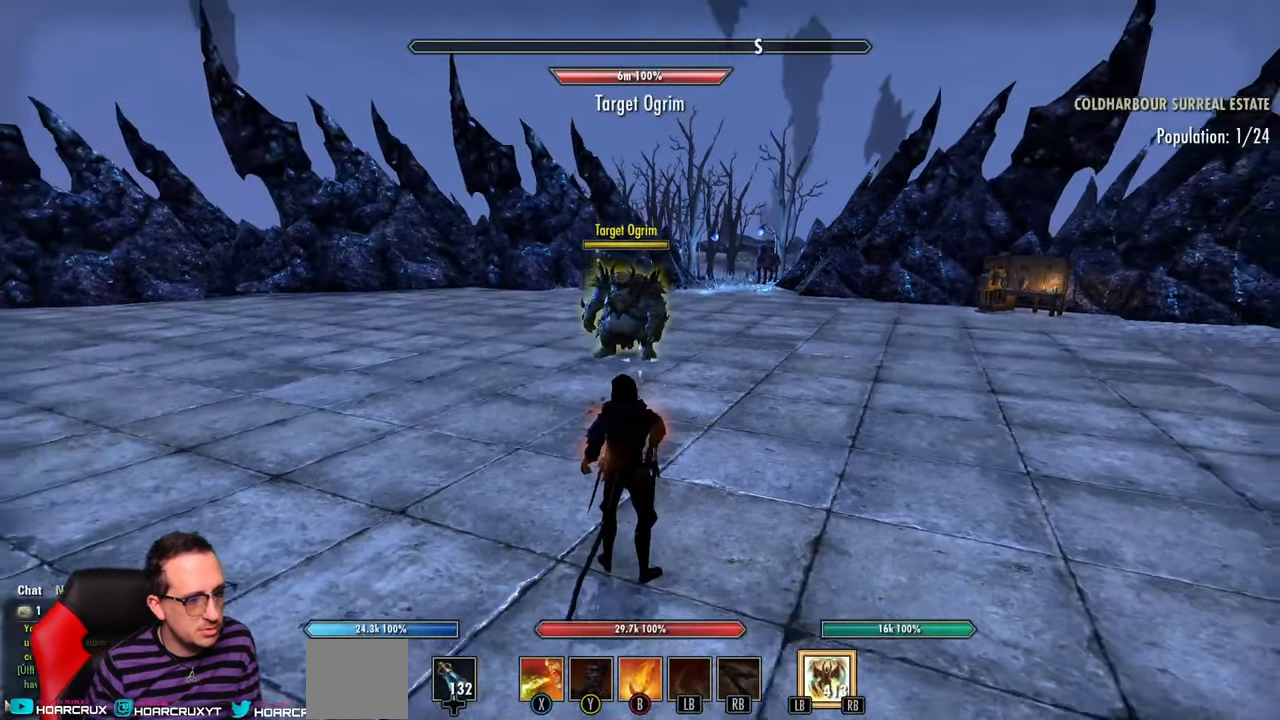
{"dt_ms": 500, "buttons": [], "left_stick": "down", "right_stick": "right", "events": [[483, "right_stick", "right"], [500, "left_stick", "down"]]}
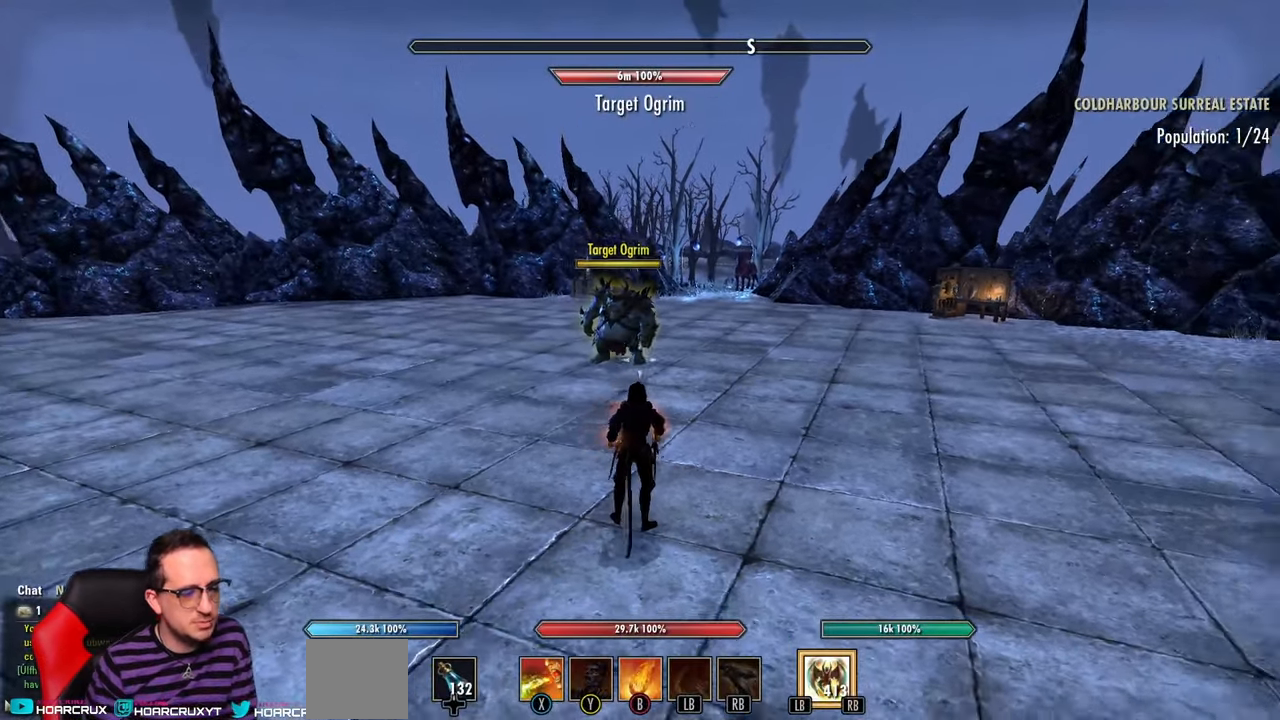
{"dt_ms": 500, "buttons": ["START"], "left_stick": "center", "right_stick": "center", "events": [[133, "L2", "down"], [133, "right_stick", "center"], [217, "L2", "up"], [267, "left_stick", "center"], [383, "START", "down"]]}
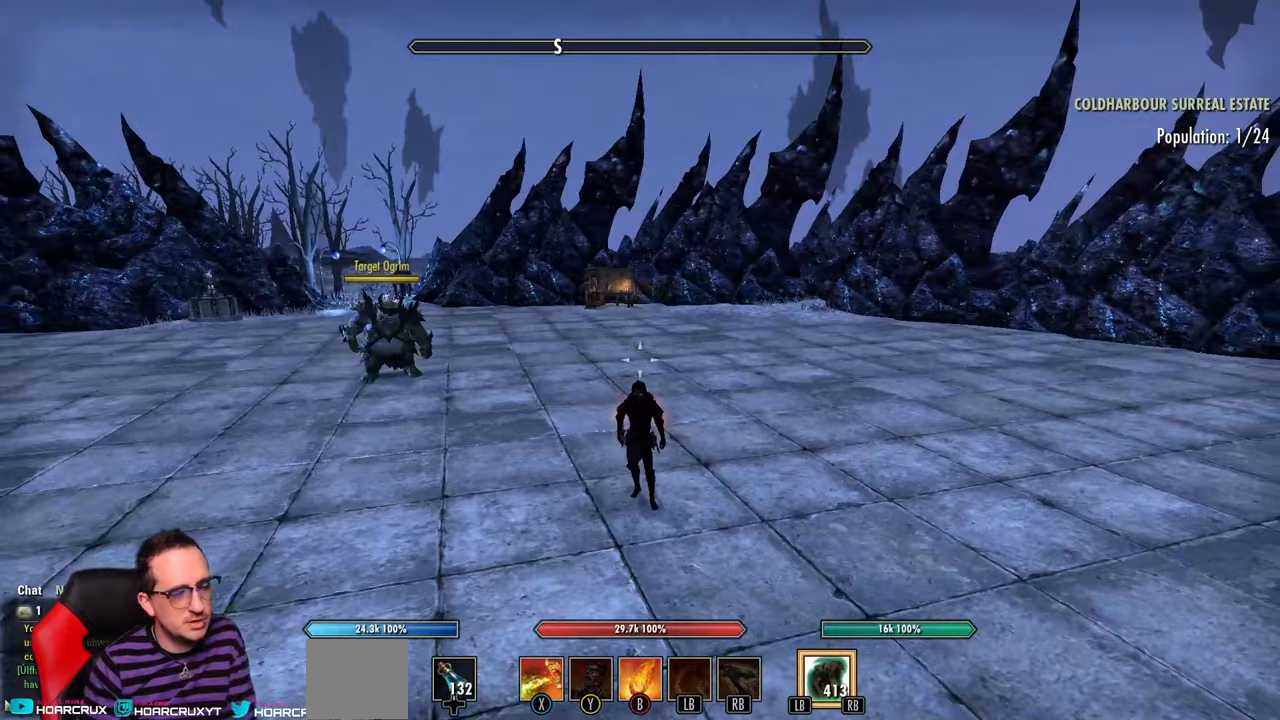
{"dt_ms": 1000, "buttons": [], "left_stick": "center", "right_stick": "center"}
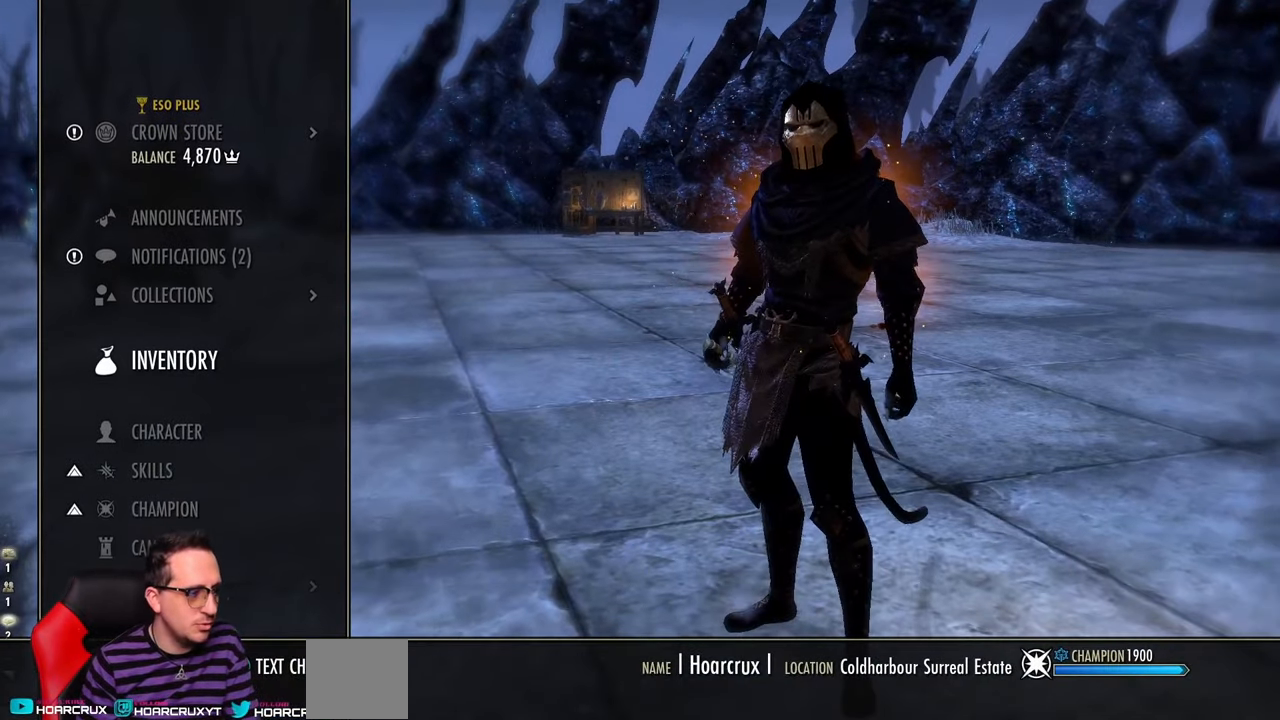
{"dt_ms": 500, "buttons": ["A"], "left_stick": "center", "right_stick": "center", "events": [[433, "A", "down"]]}
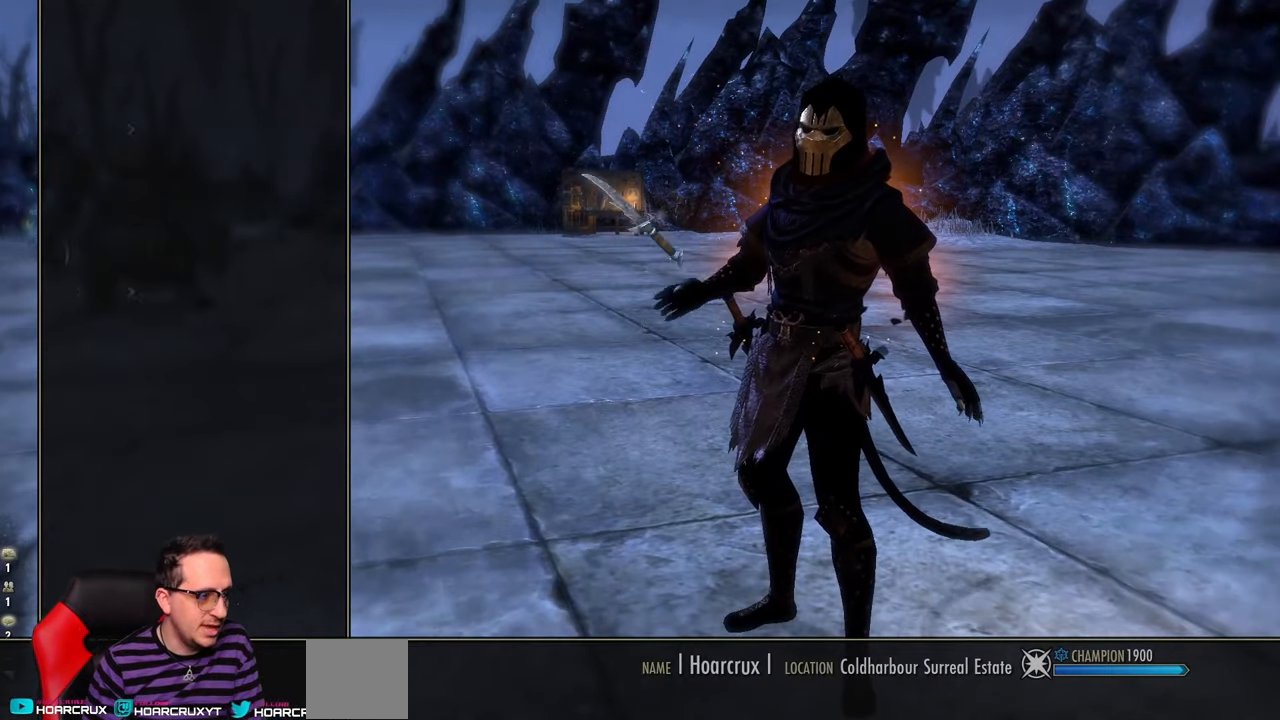
{"dt_ms": 500, "buttons": ["R2"], "left_stick": "center", "right_stick": "center", "events": [[117, "A", "up"], [200, "R2", "down"], [333, "R2", "up"], [433, "R2", "down"]]}
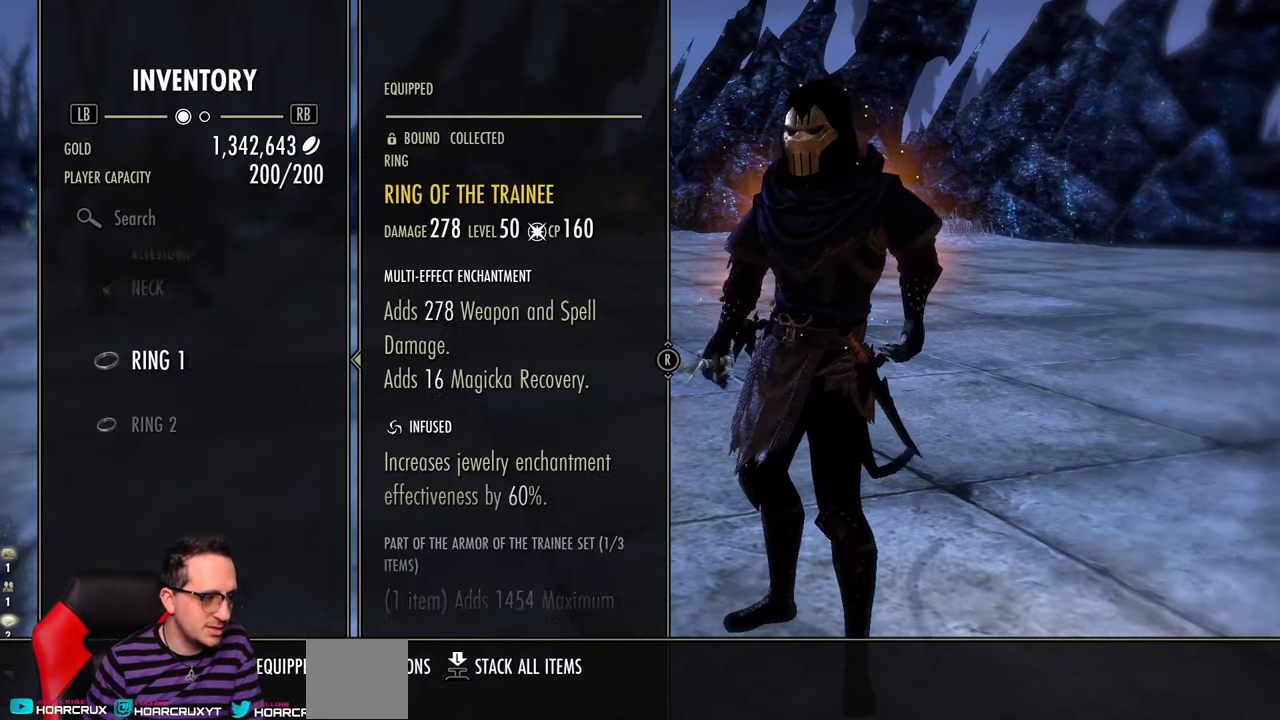
{"dt_ms": 500, "buttons": [], "left_stick": "center", "right_stick": "center", "events": [[67, "R2", "up"], [300, "DPAD_UP", "down"], [400, "DPAD_UP", "up"]]}
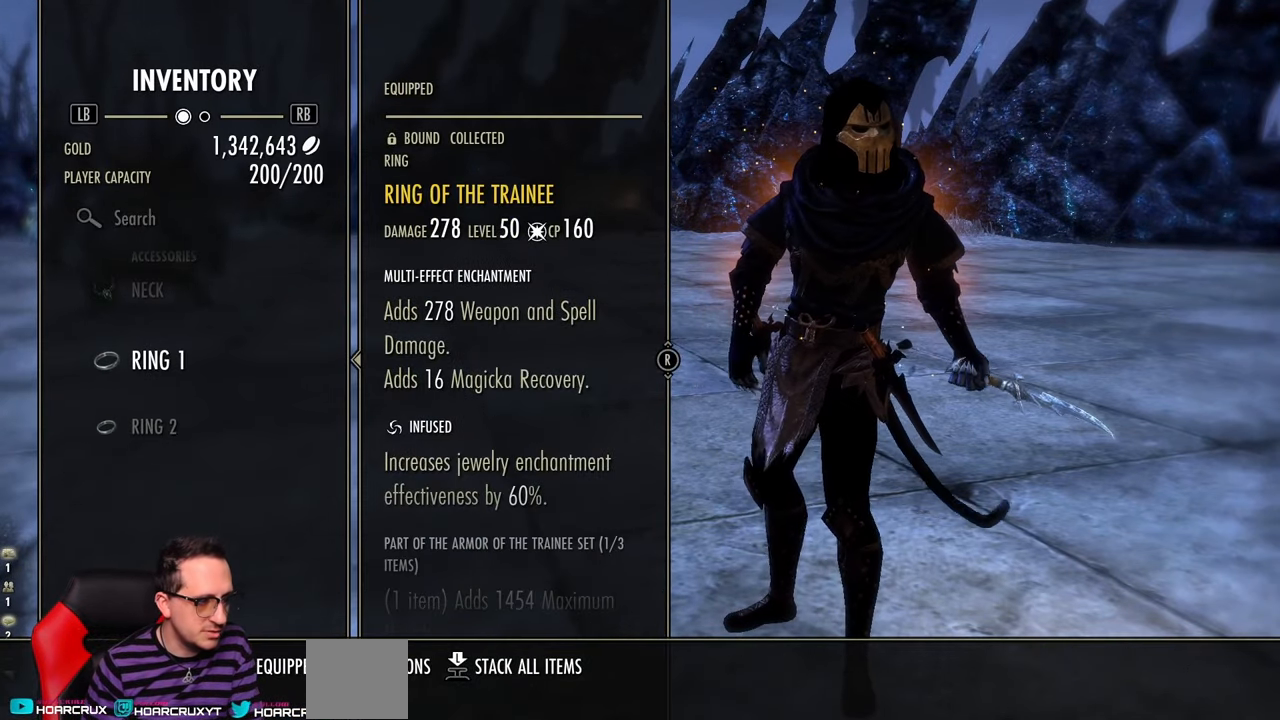
{"dt_ms": 500, "buttons": [], "left_stick": "center", "right_stick": "center", "events": [[67, "DPAD_UP", "down"], [217, "DPAD_UP", "up"]]}
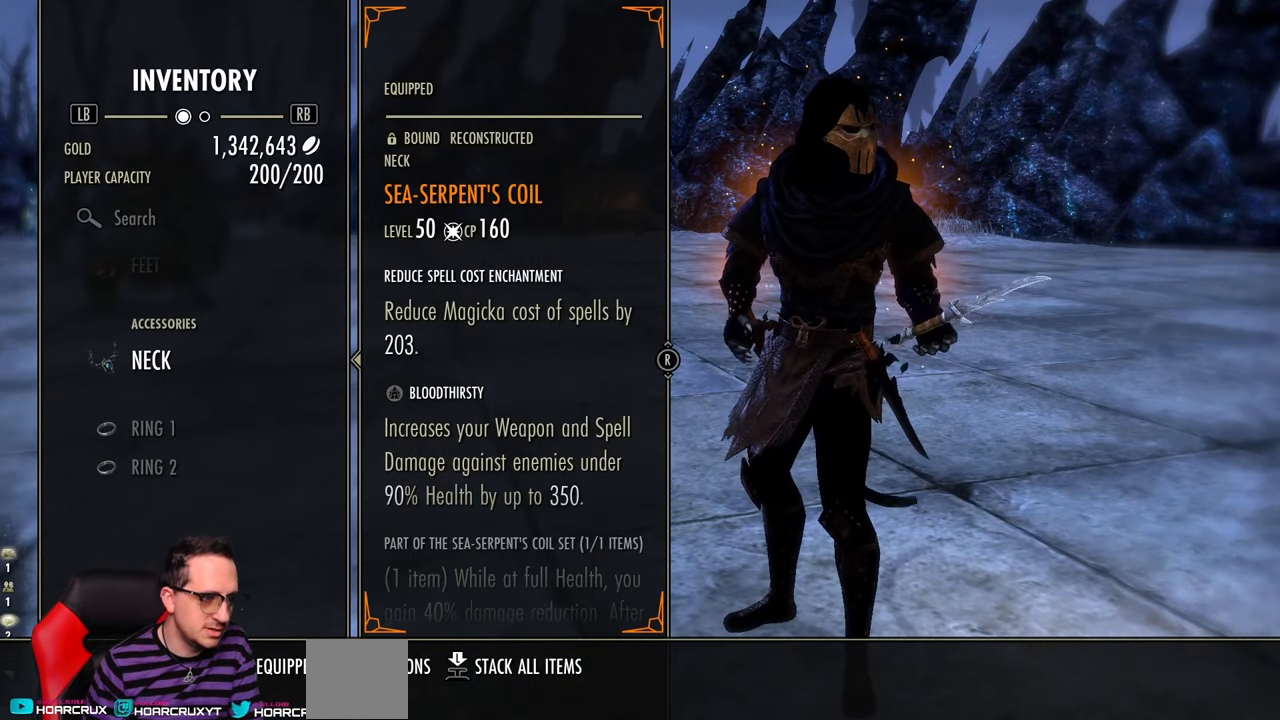
{"dt_ms": 500, "buttons": [], "left_stick": "center", "right_stick": "center", "events": []}
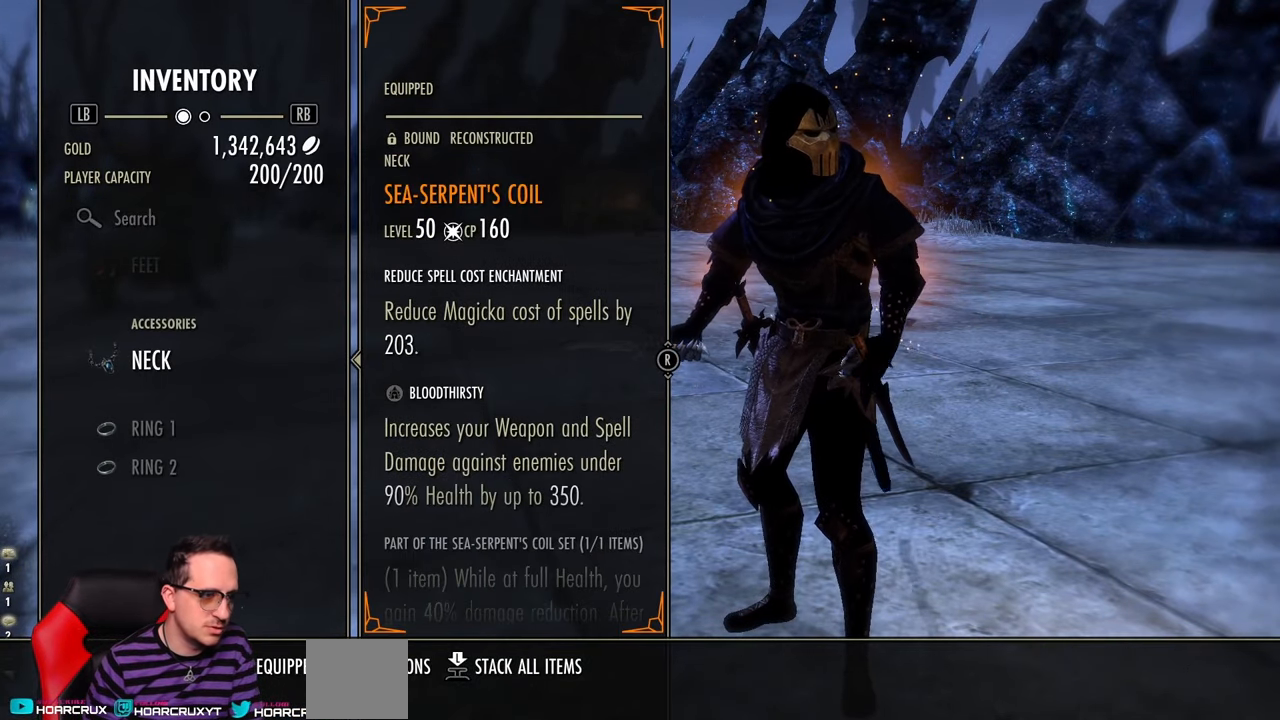
{"dt_ms": 500, "buttons": [], "left_stick": "center", "right_stick": "center", "events": []}
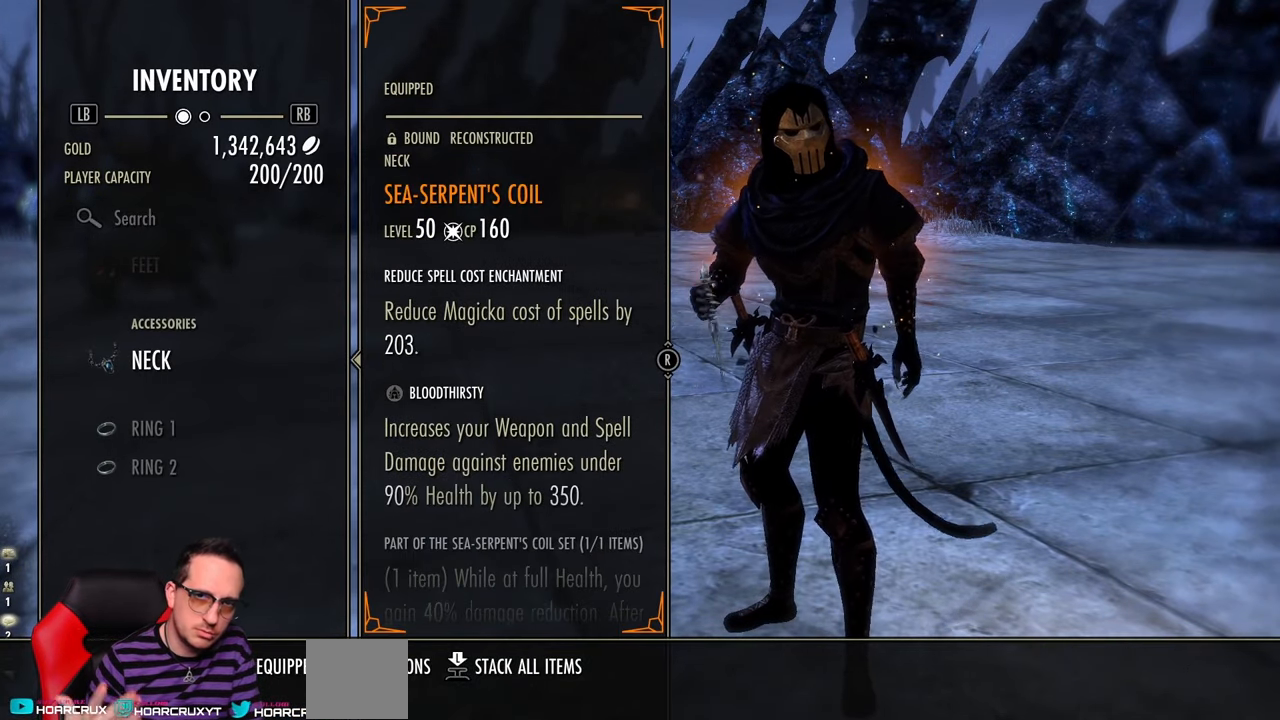
{"dt_ms": 500, "buttons": ["DPAD_UP"], "left_stick": "center", "right_stick": "center", "events": [[300, "DPAD_UP", "down"]]}
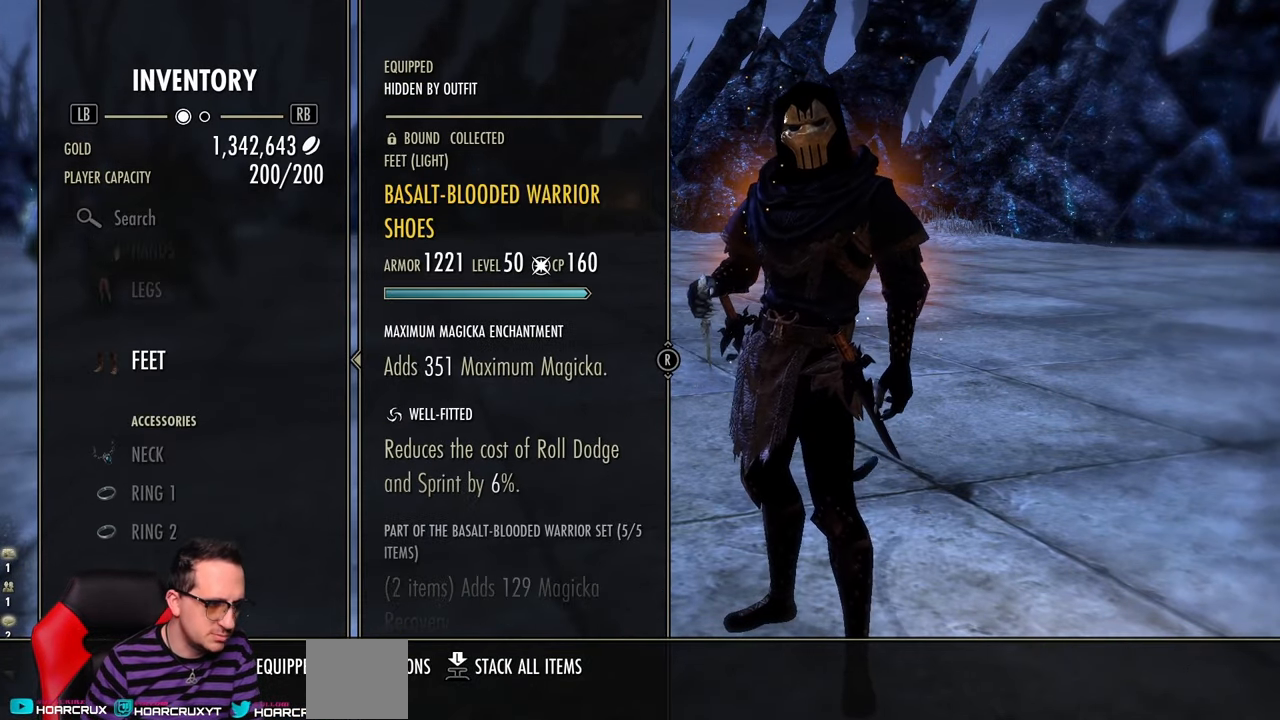
{"dt_ms": 500, "buttons": [], "left_stick": "center", "right_stick": "center", "events": [[300, "DPAD_UP", "up"]]}
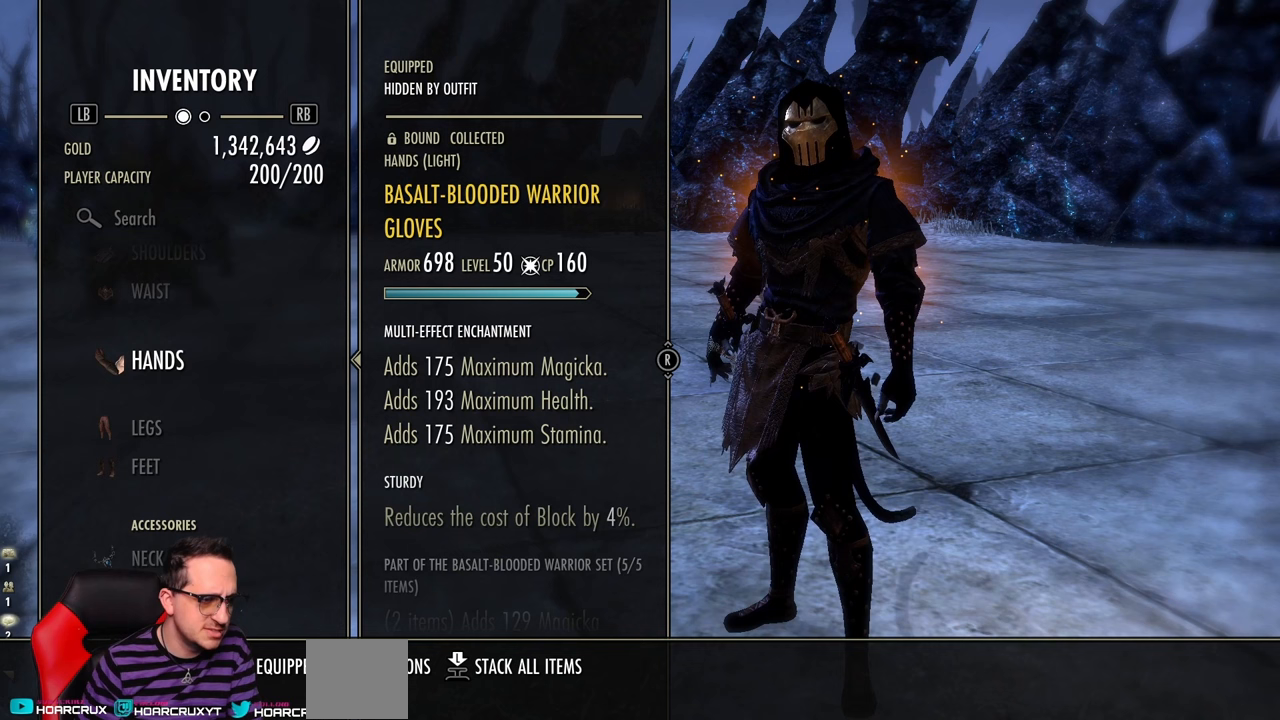
{"dt_ms": 500, "buttons": [], "left_stick": "center", "right_stick": "center", "events": []}